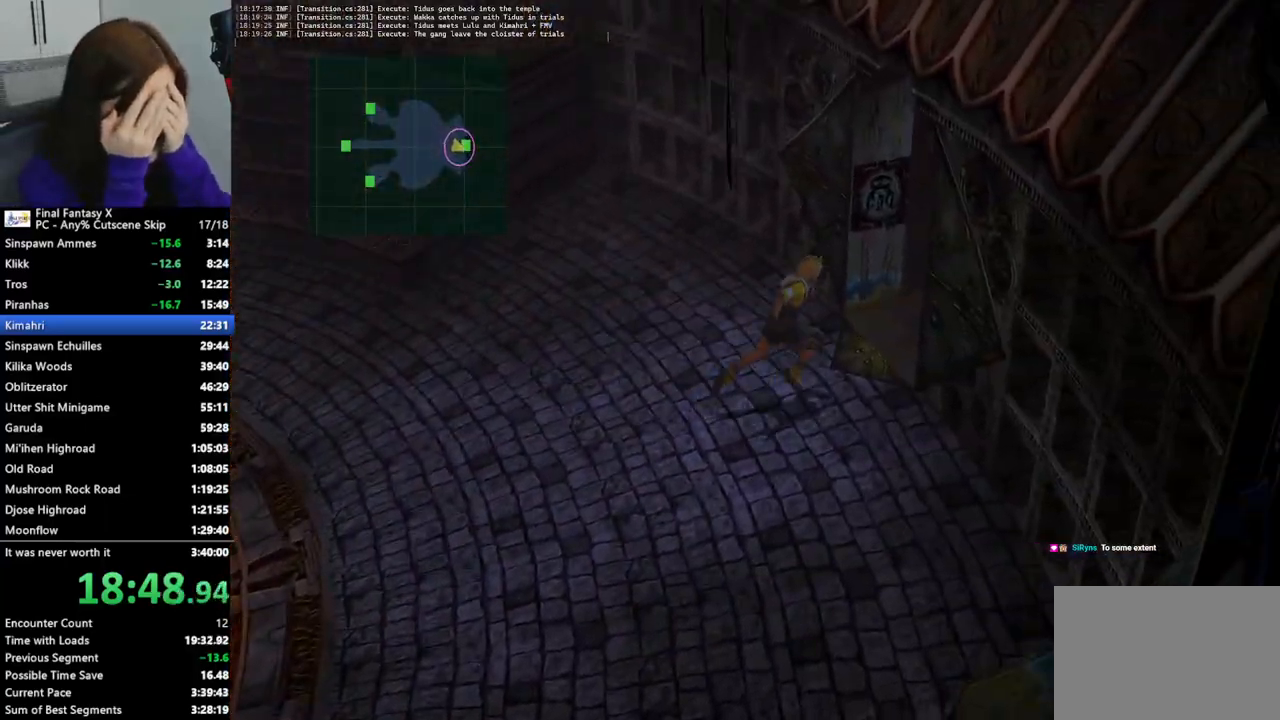
Gameplay with a controller (PlayStation layout); each line is a JSON object with the inputs held at the frame after it. "events" lists button and stick changes between this image and that frame as [ms after this image, input, new state], when the widget could be followed in between.
{"buttons": [], "left_stick": "up-right", "right_stick": "center", "events": []}
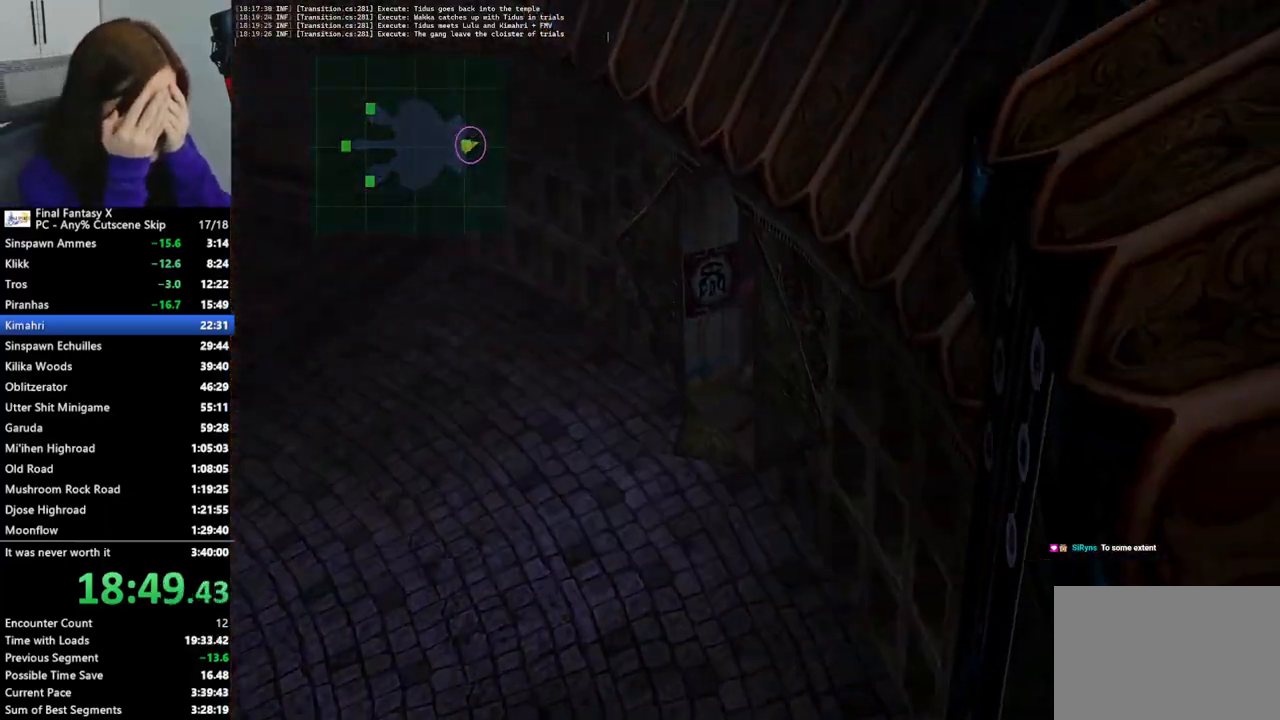
{"buttons": [], "left_stick": "down-left", "right_stick": "center", "events": [[433, "left_stick", "down-left"]]}
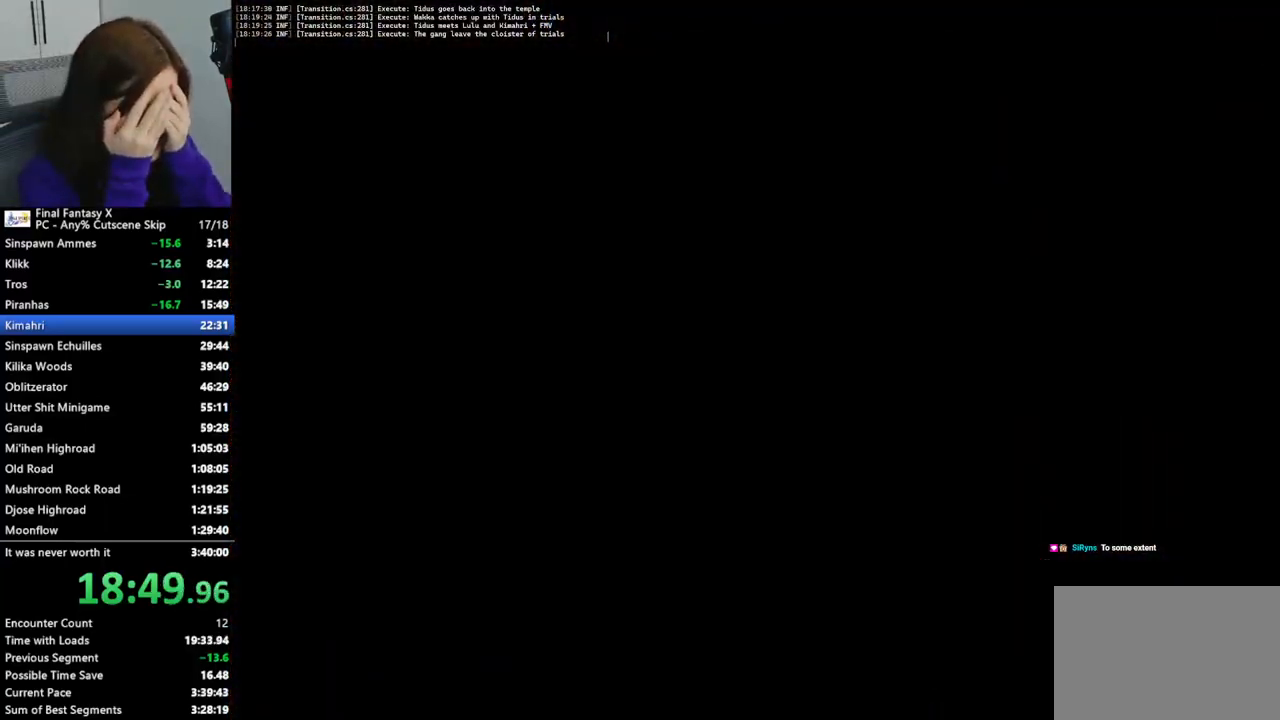
{"buttons": [], "left_stick": "down-left", "right_stick": "center", "events": []}
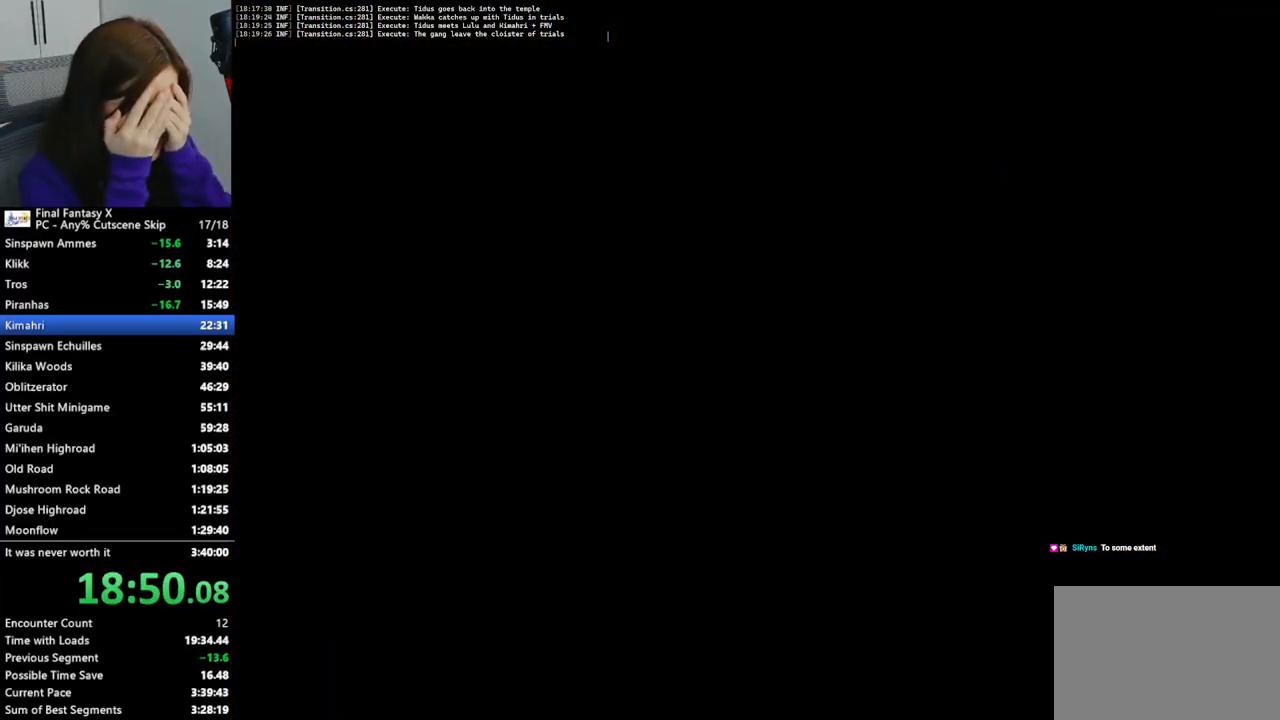
{"buttons": [], "left_stick": "down-left", "right_stick": "center", "events": []}
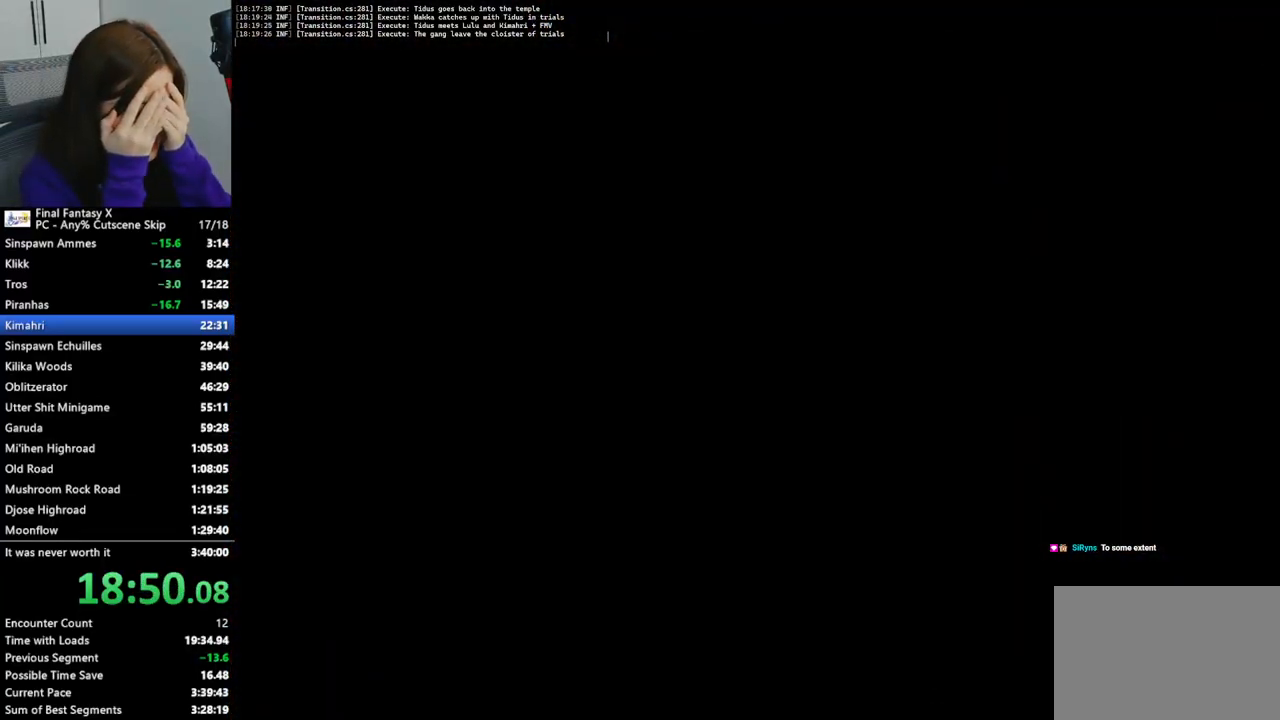
{"buttons": [], "left_stick": "down-left", "right_stick": "center", "events": []}
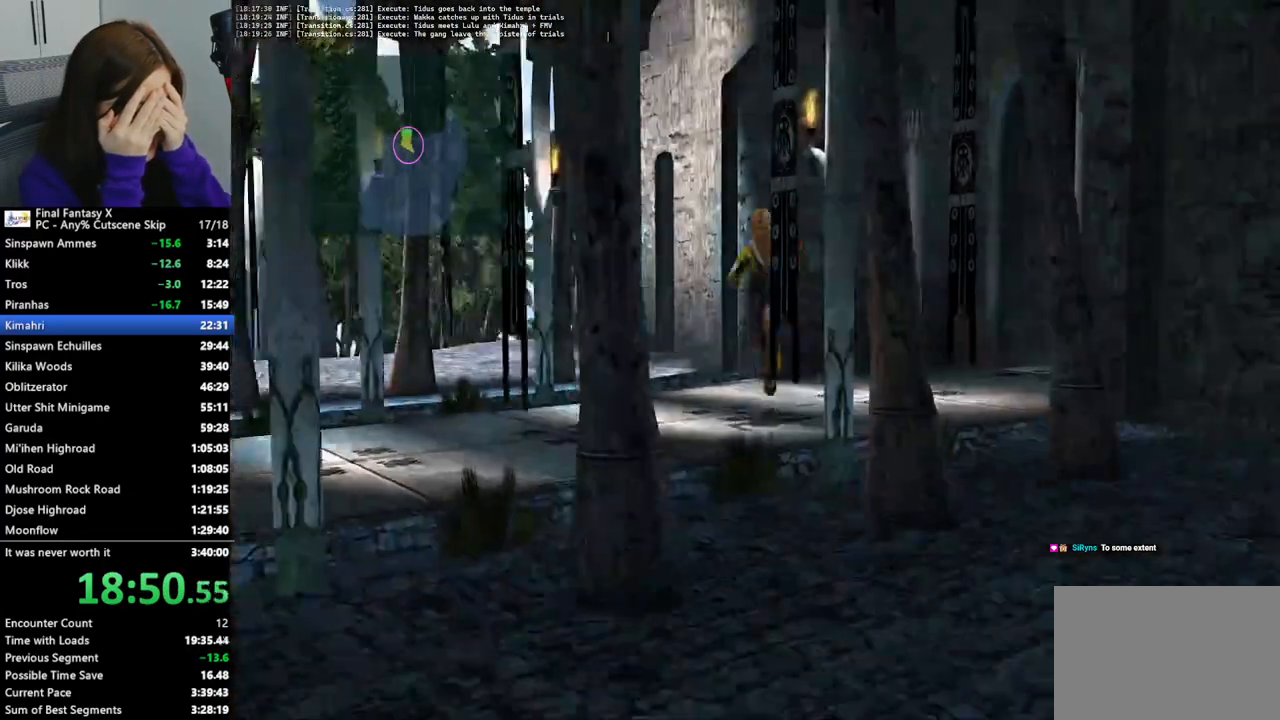
{"buttons": [], "left_stick": "down-left", "right_stick": "center", "events": []}
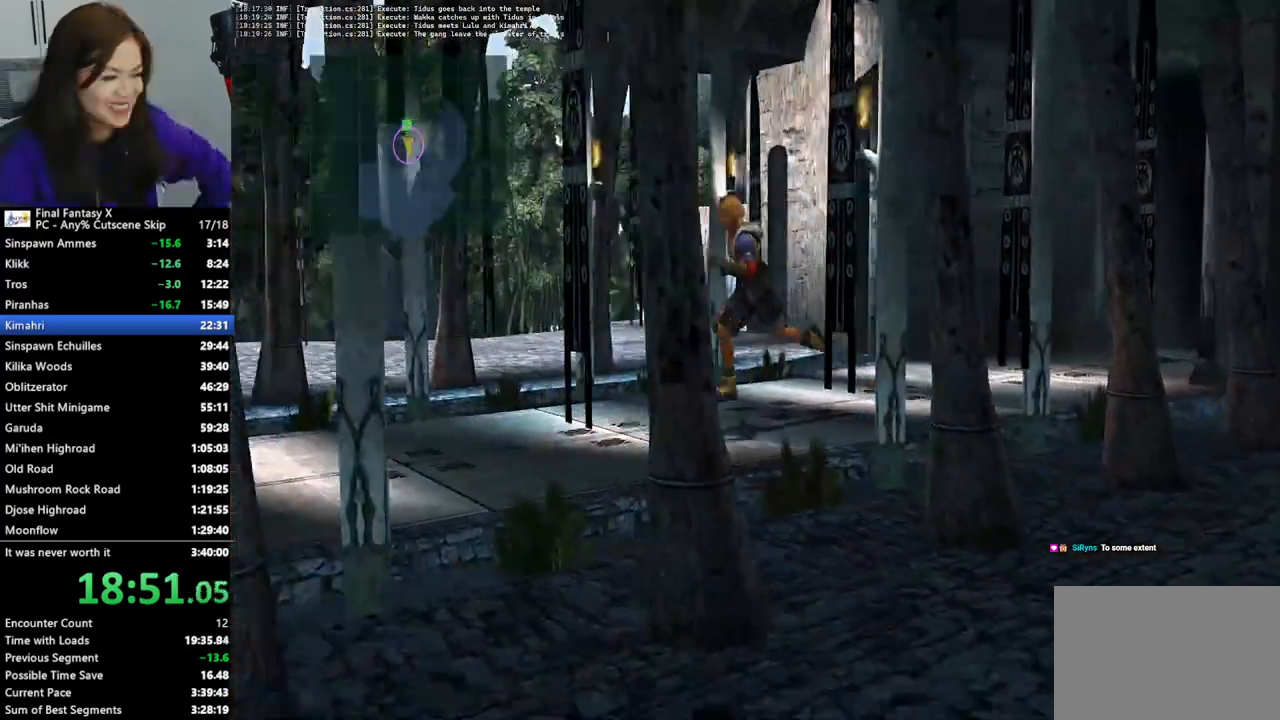
{"buttons": [], "left_stick": "down-left", "right_stick": "center", "events": []}
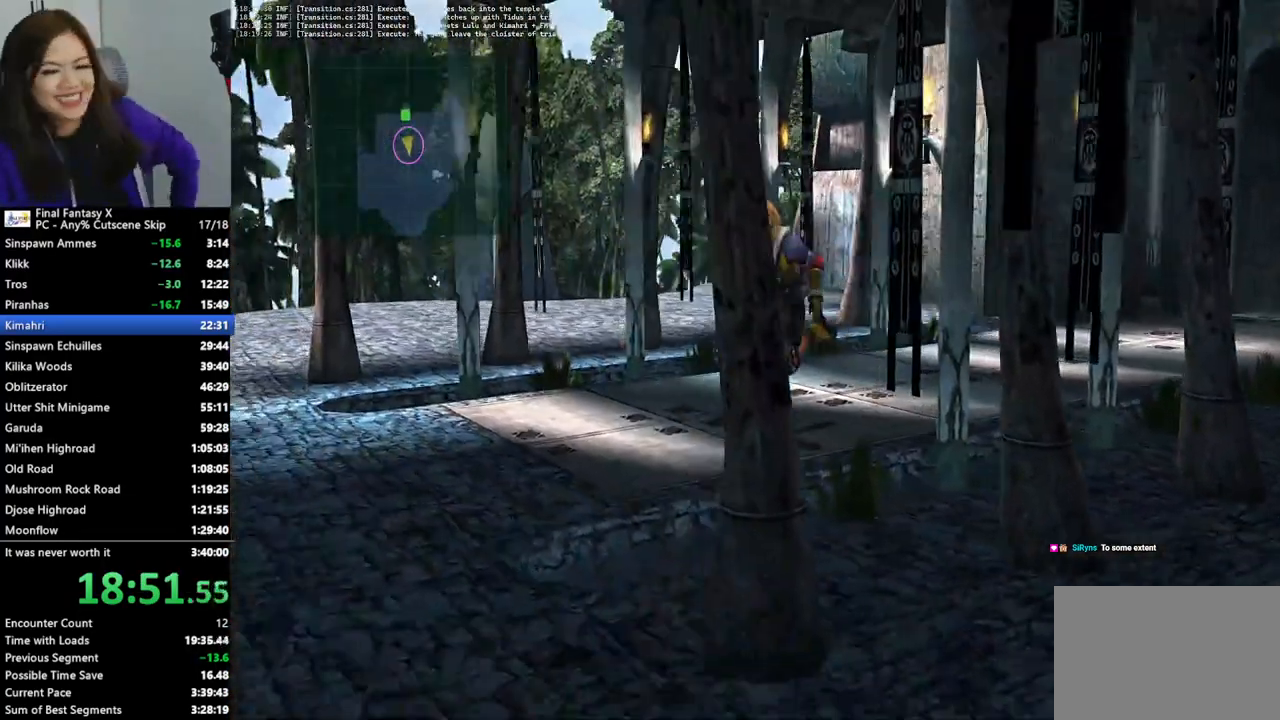
{"buttons": [], "left_stick": "down-left", "right_stick": "center", "events": []}
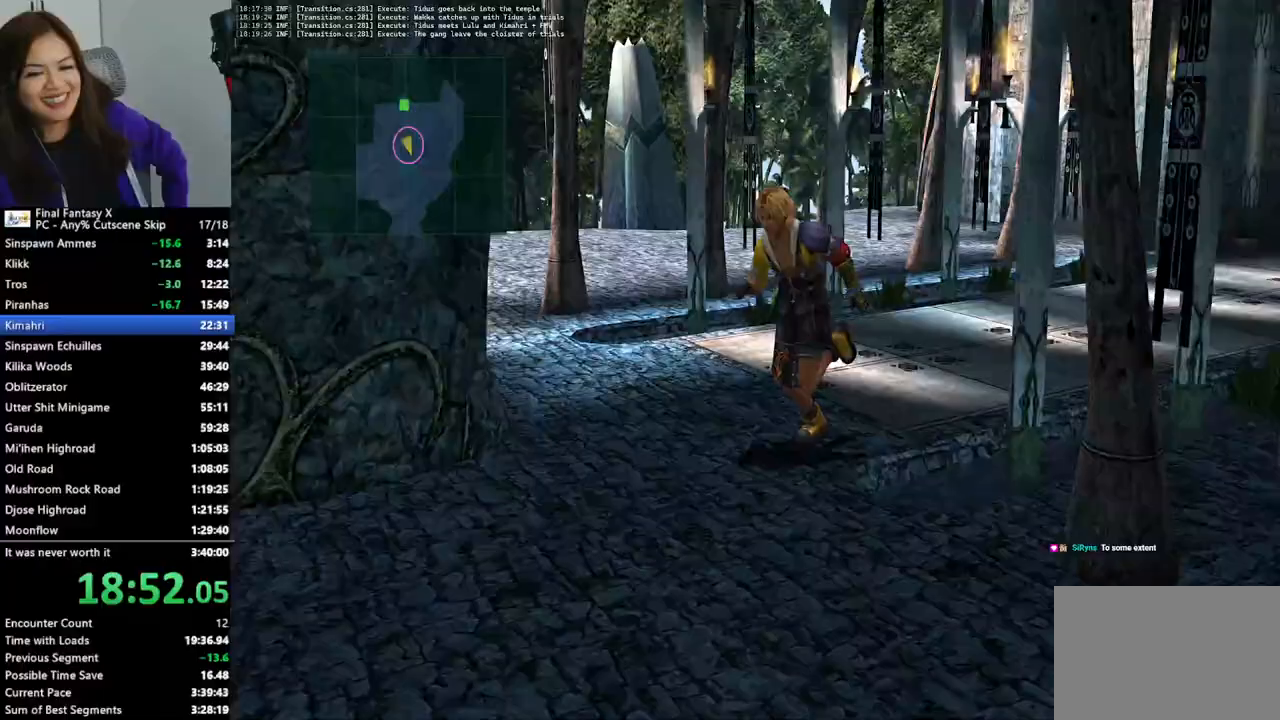
{"buttons": [], "left_stick": "down-left", "right_stick": "center", "events": []}
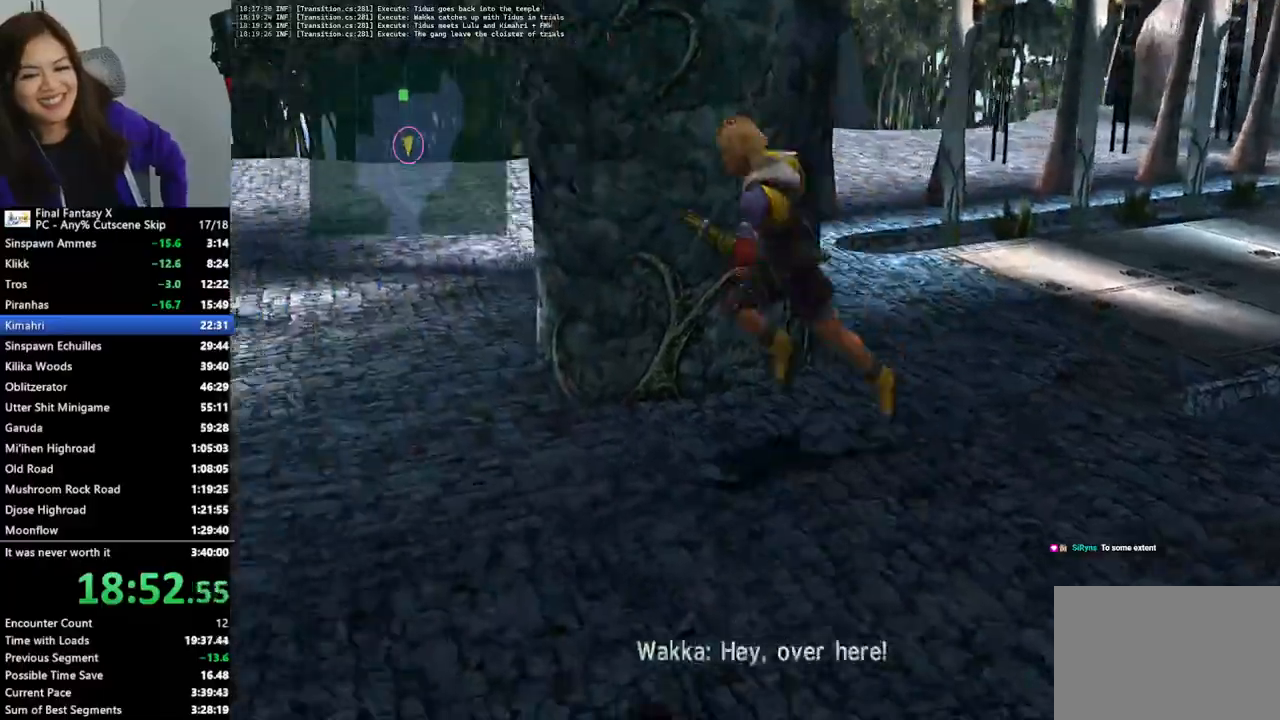
{"buttons": [], "left_stick": "down-left", "right_stick": "center", "events": []}
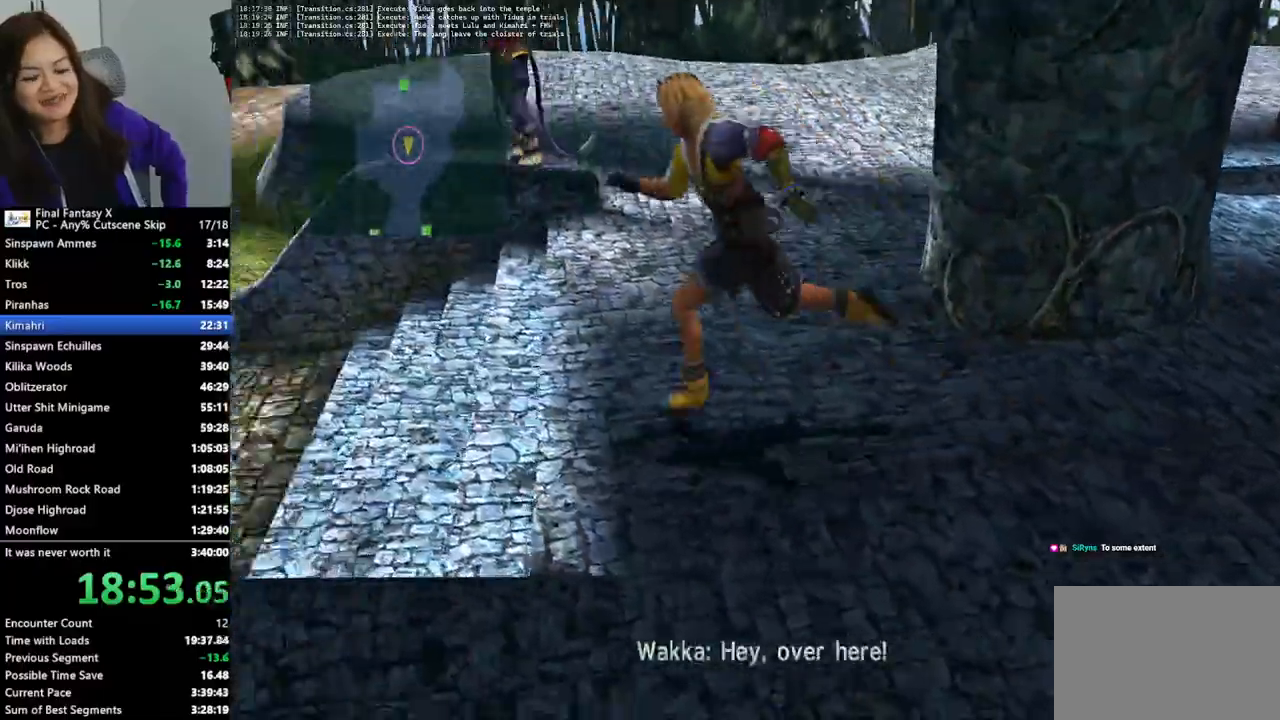
{"buttons": [], "left_stick": "down-left", "right_stick": "center", "events": []}
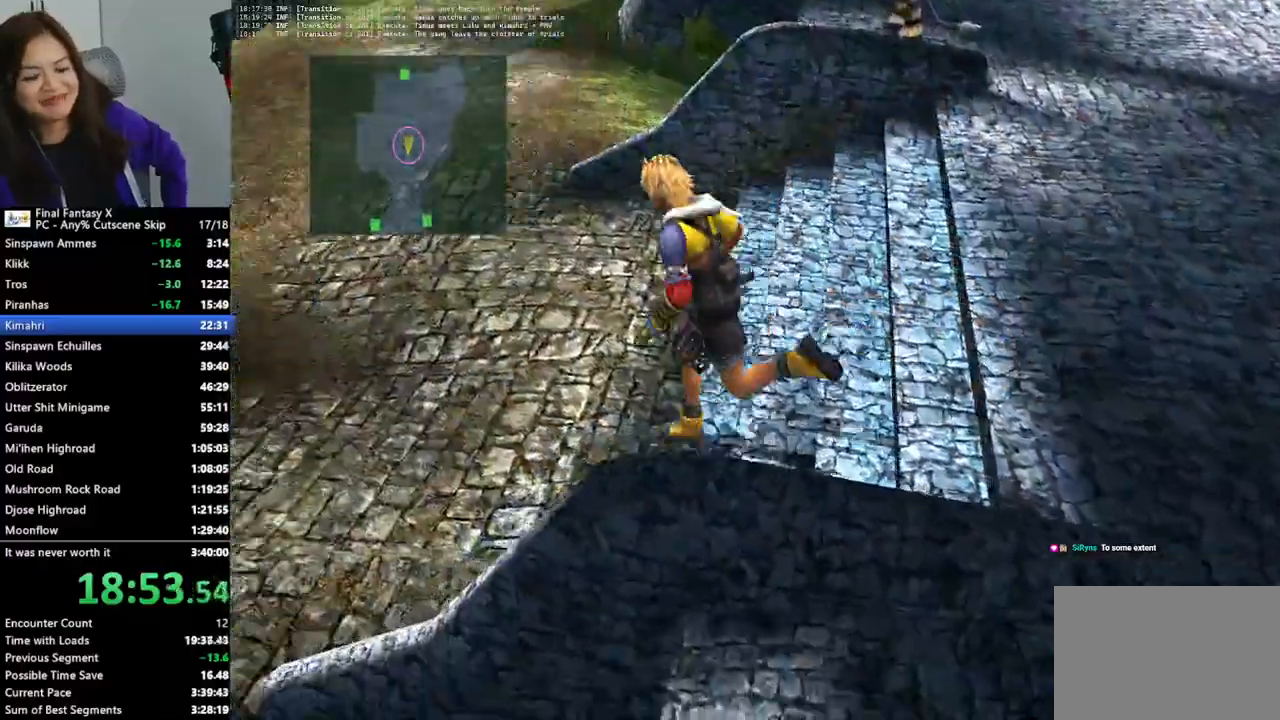
{"buttons": [], "left_stick": "down-left", "right_stick": "center", "events": []}
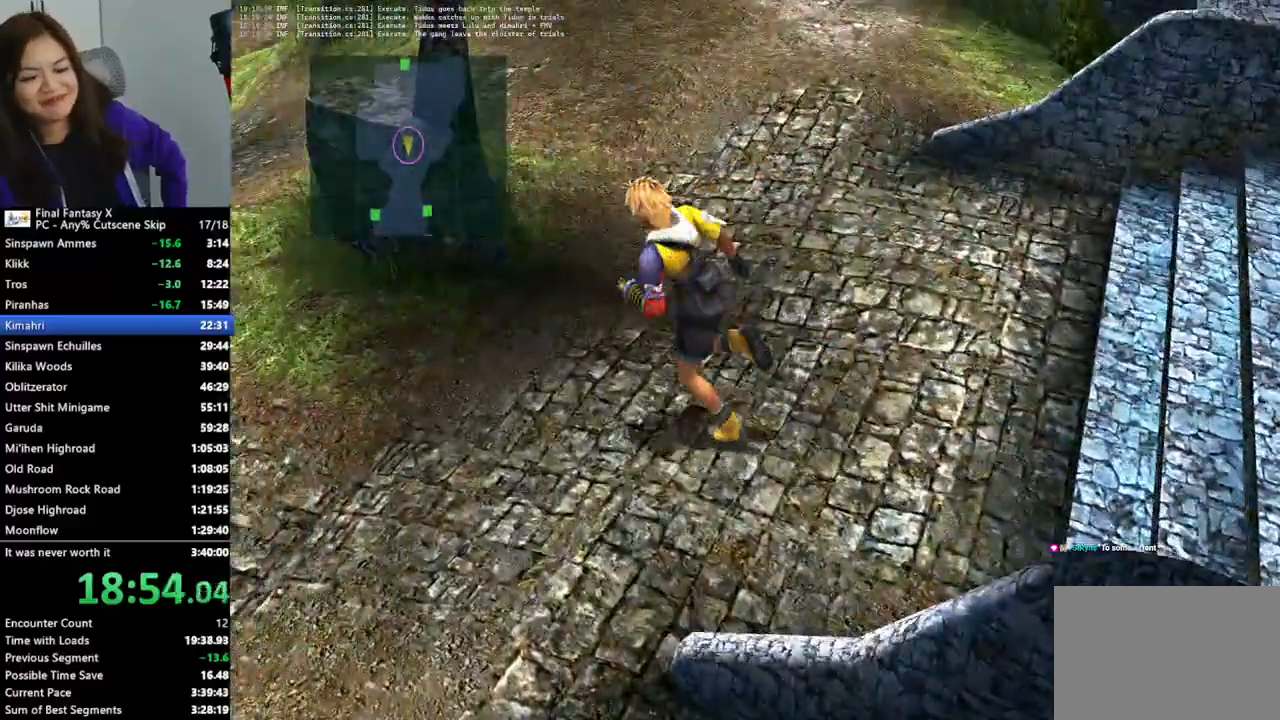
{"buttons": [], "left_stick": "left", "right_stick": "center", "events": [[500, "left_stick", "left"]]}
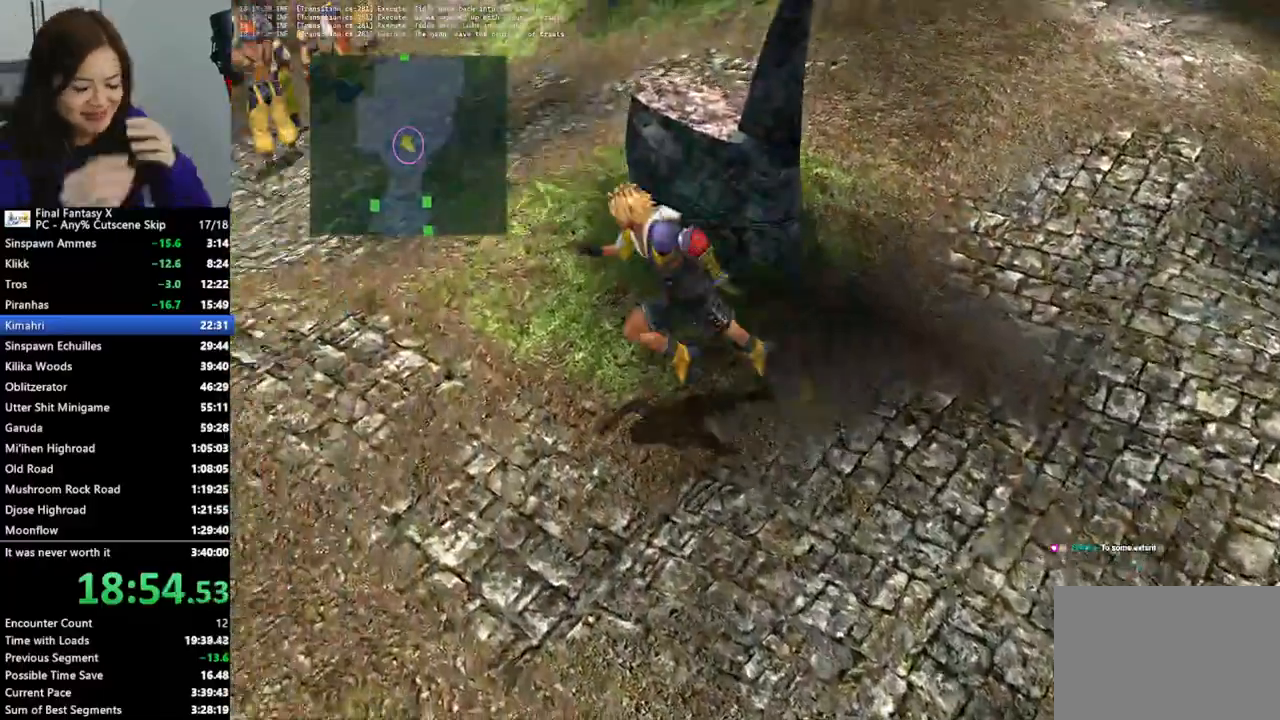
{"buttons": [], "left_stick": "up", "right_stick": "center", "events": [[133, "left_stick", "up-left"], [233, "left_stick", "up"]]}
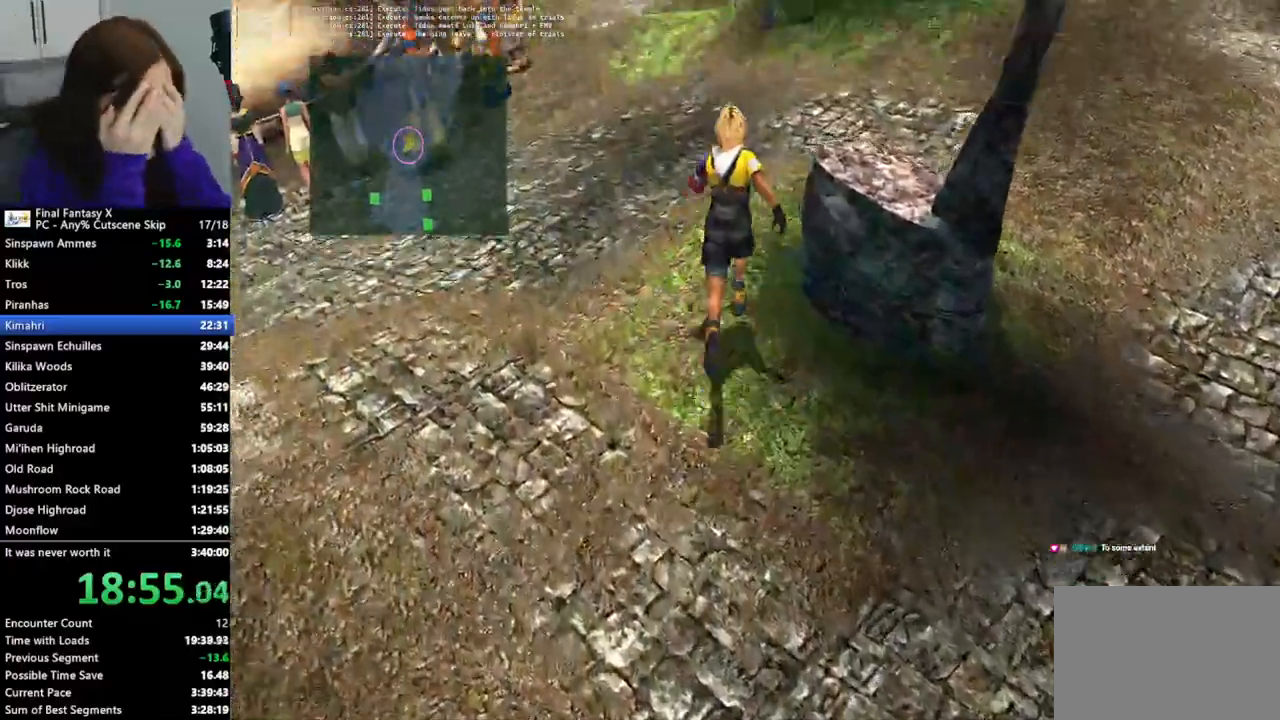
{"buttons": [], "left_stick": "up-left", "right_stick": "center", "events": [[33, "left_stick", "up-left"]]}
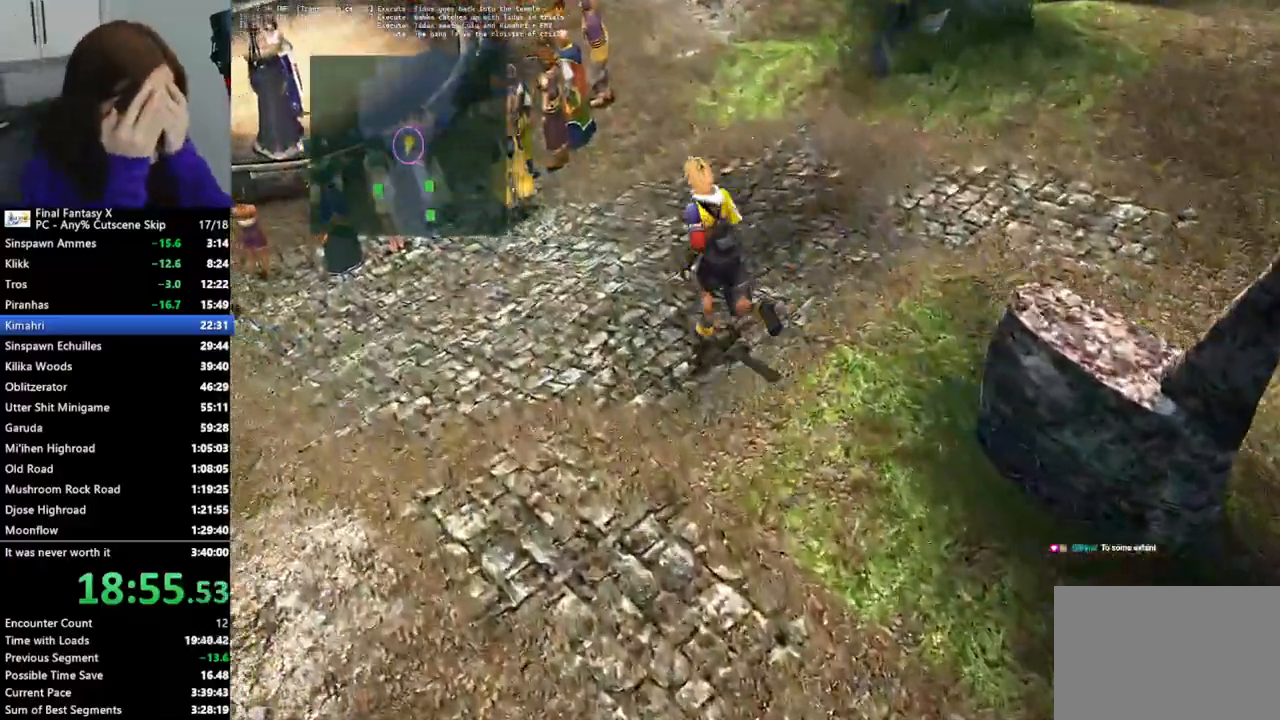
{"buttons": [], "left_stick": "up-left", "right_stick": "center", "events": []}
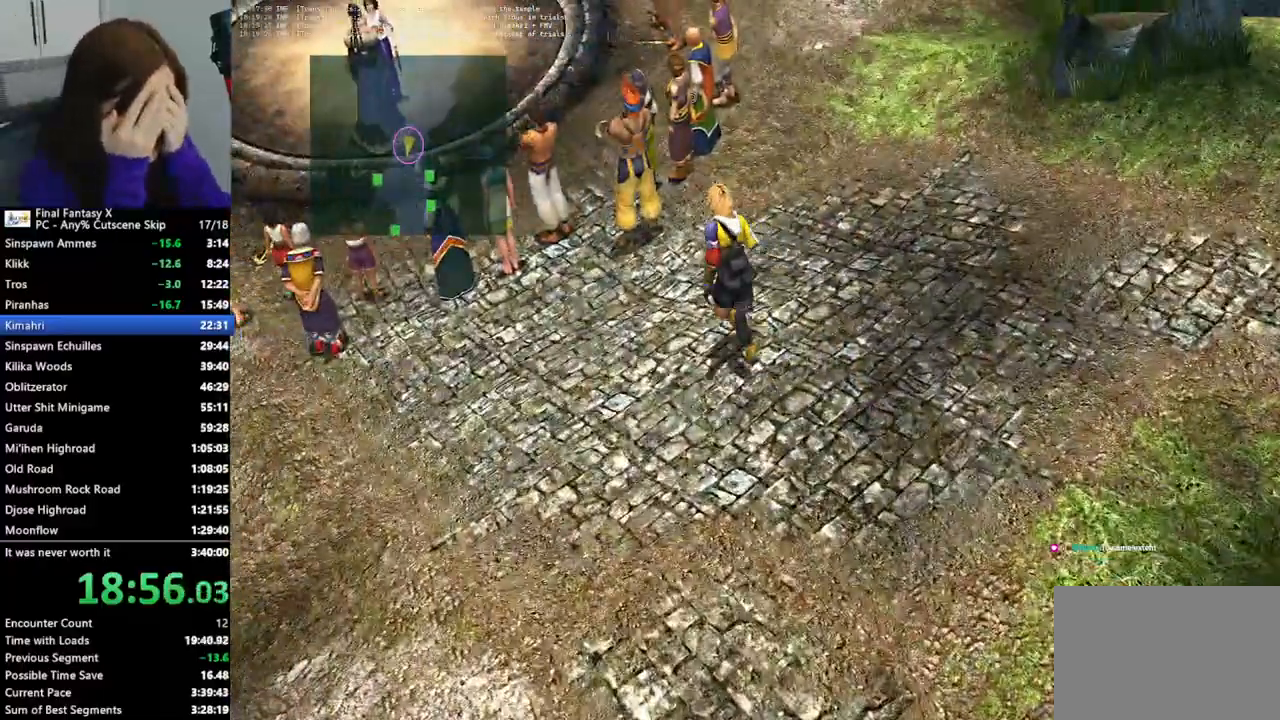
{"buttons": [], "left_stick": "up-left", "right_stick": "center", "events": []}
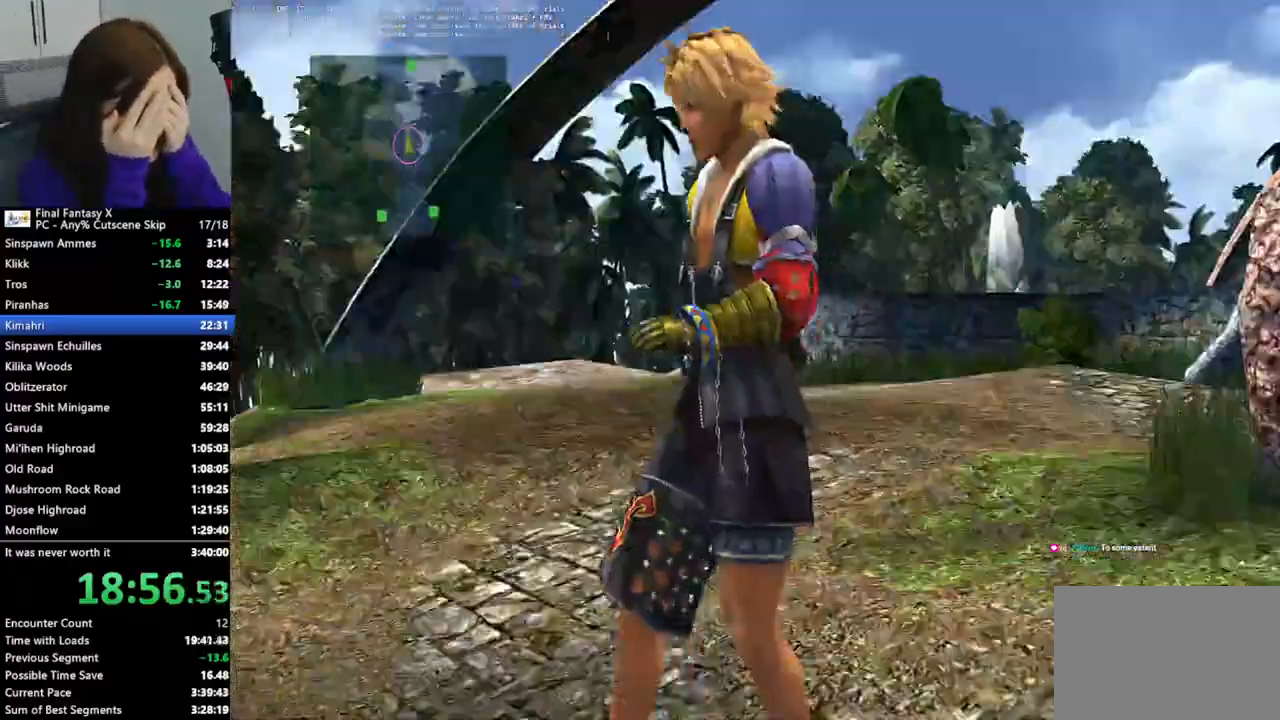
{"buttons": [], "left_stick": "center", "right_stick": "center", "events": [[200, "left_stick", "center"]]}
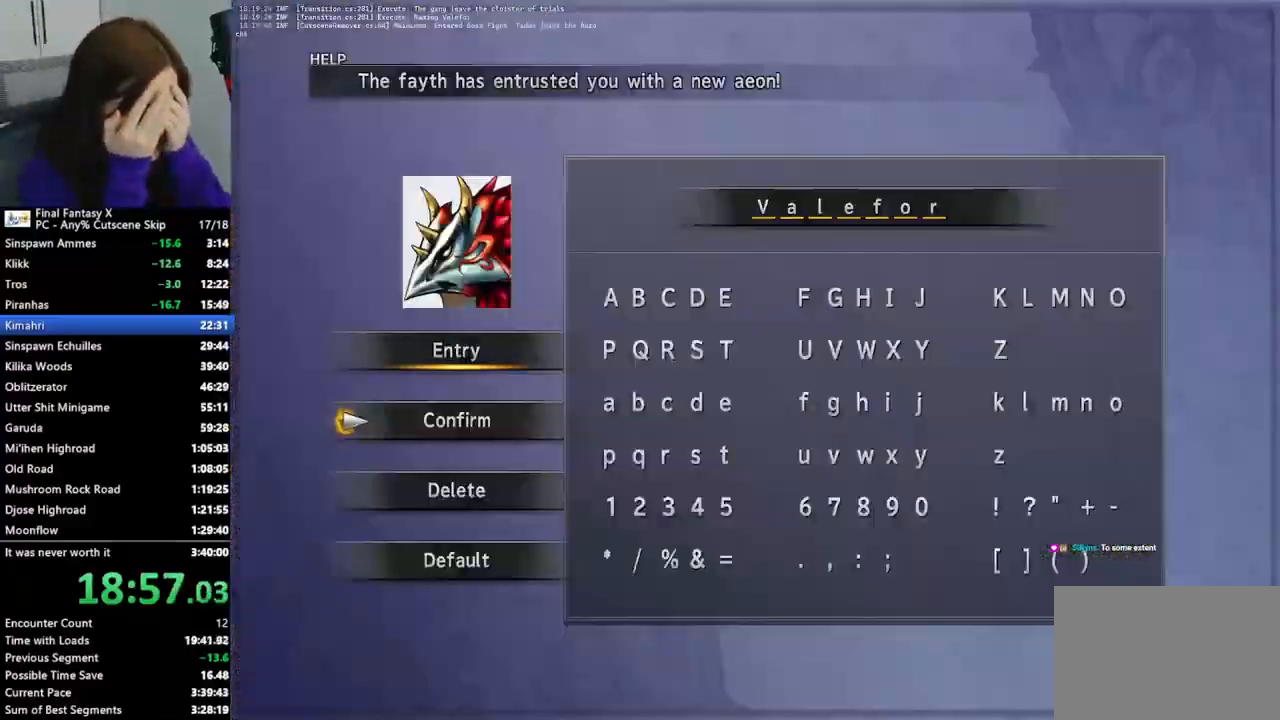
{"buttons": ["DPAD_UP"], "left_stick": "center", "right_stick": "center", "events": [[167, "CROSS", "down"], [300, "CROSS", "up"], [500, "DPAD_UP", "down"]]}
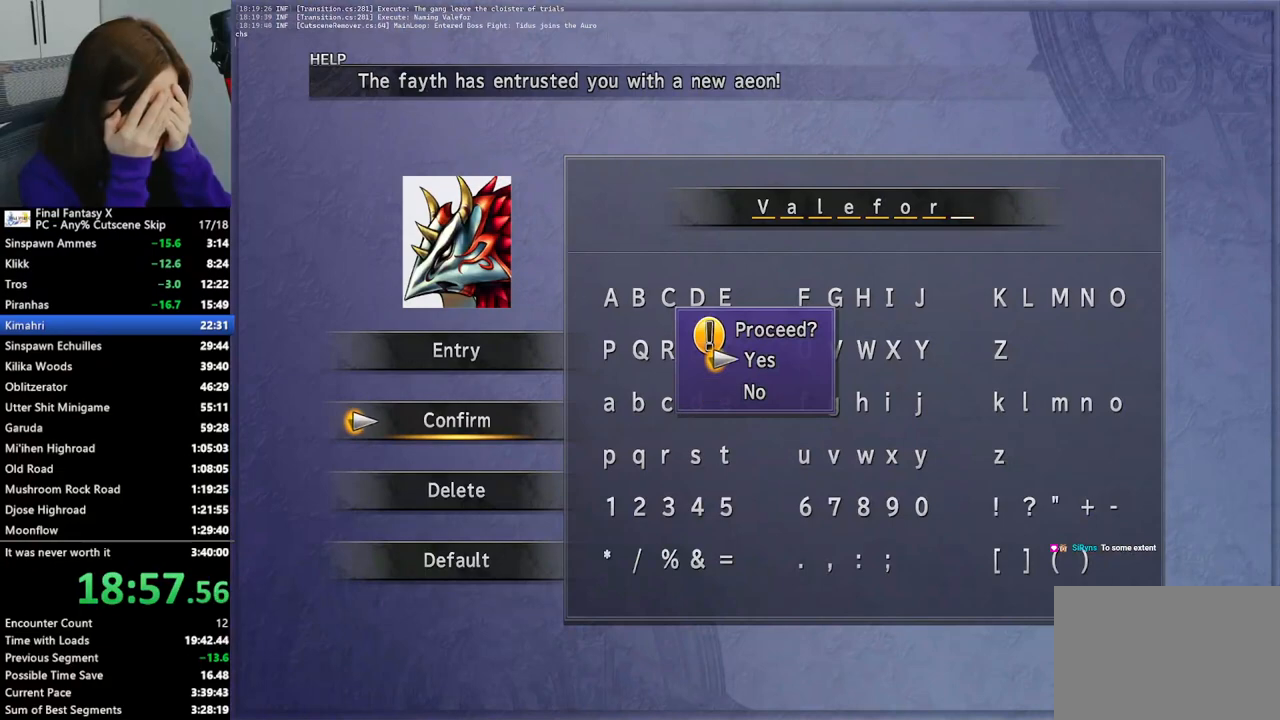
{"buttons": [], "left_stick": "center", "right_stick": "center", "events": [[67, "CROSS", "down"], [100, "DPAD_UP", "up"], [167, "CROSS", "up"]]}
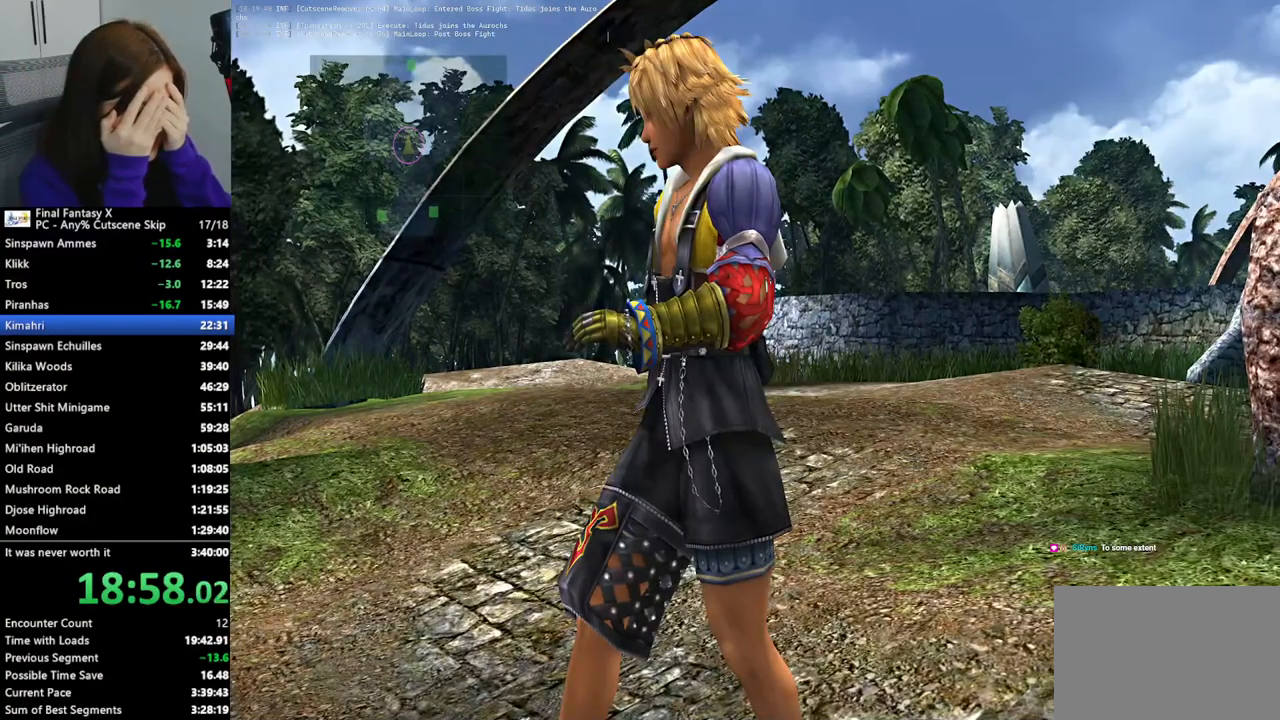
{"buttons": [], "left_stick": "center", "right_stick": "center", "events": []}
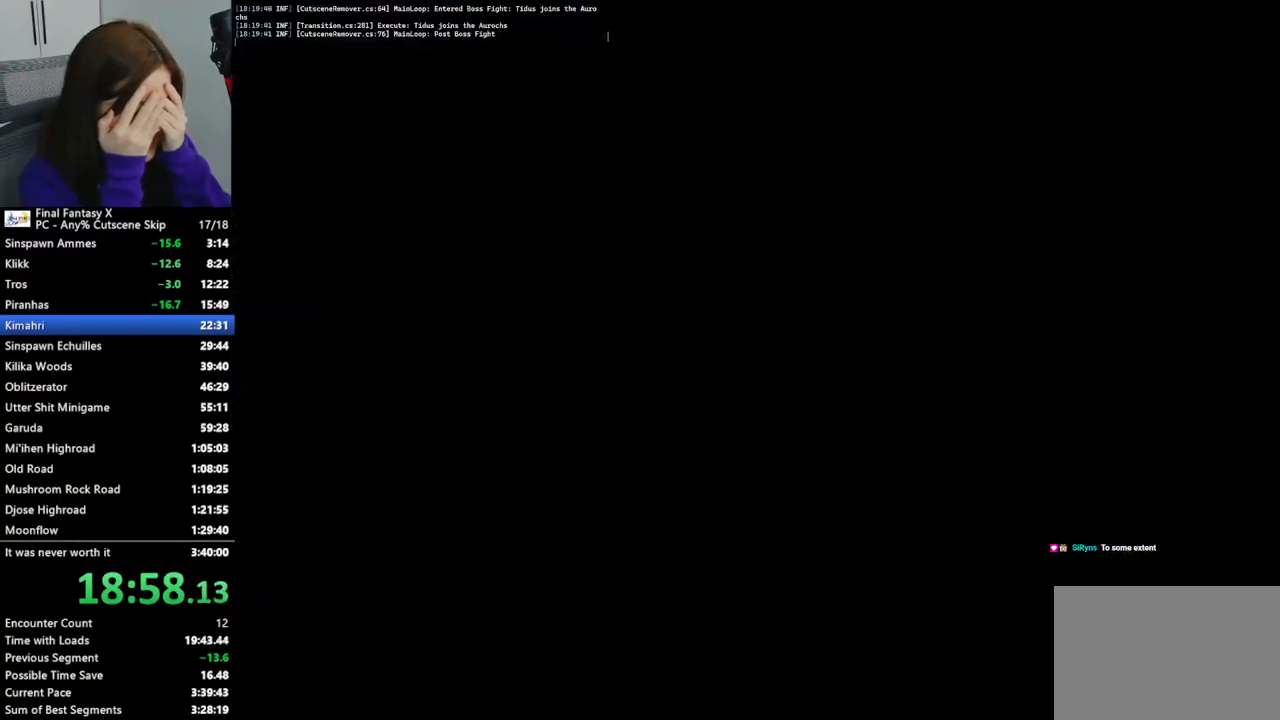
{"buttons": [], "left_stick": "center", "right_stick": "center", "events": []}
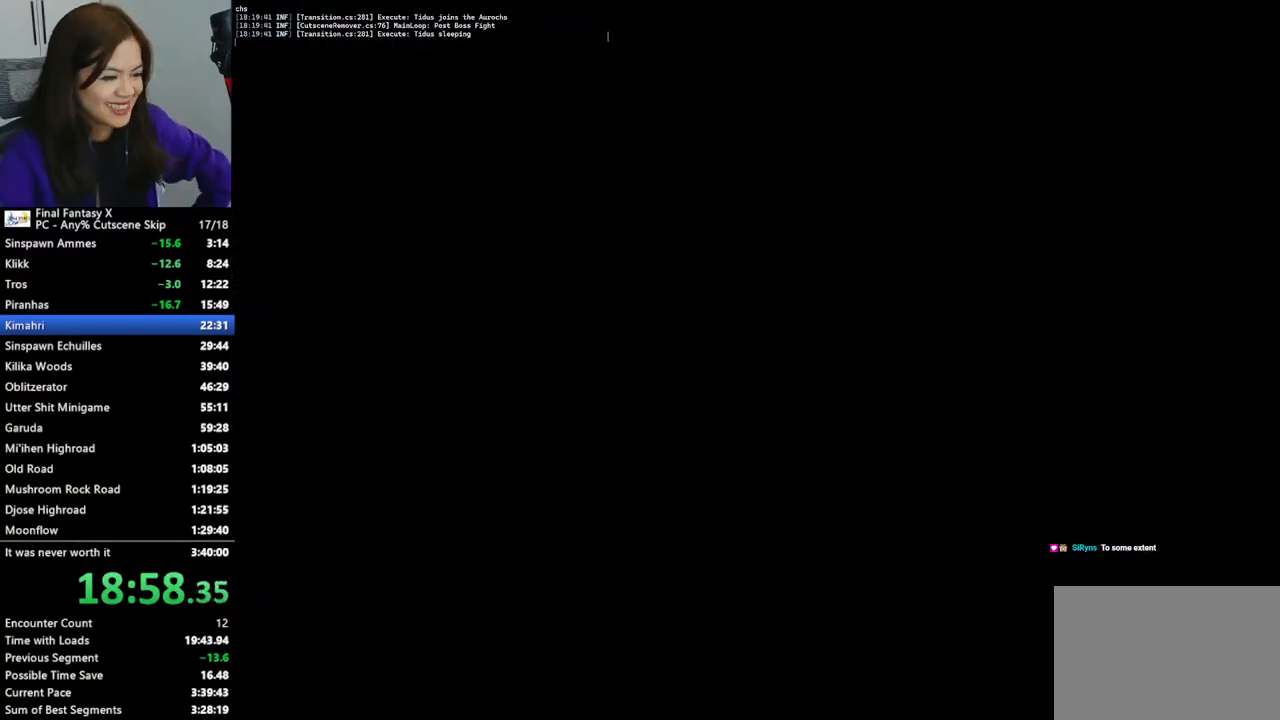
{"buttons": [], "left_stick": "left", "right_stick": "center", "events": [[467, "left_stick", "left"]]}